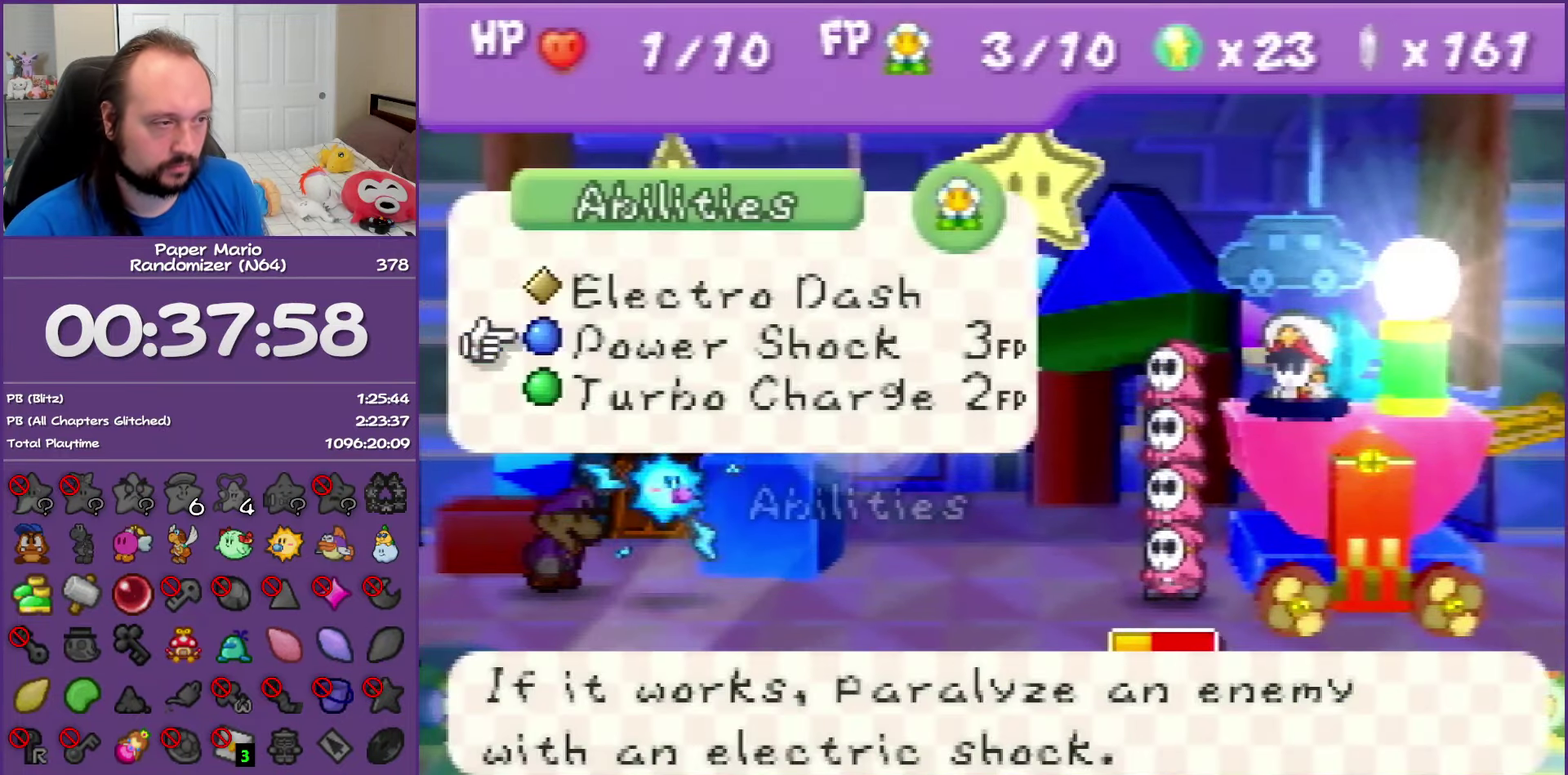
Gameplay with a controller (Nintendo layout); each line is a JSON object with the inputs held at the frame after it. "events" lists button and stick changes between this image and that frame as [ms after this image, input, new state], when the widget could be followed in between. This overlay highlights the sticks when they move; stick clicks (L3) are not distinguishable. Not read: L3 R3.
{"buttons": ["A"], "left_stick": "center", "events": [[133, "A", "down"]]}
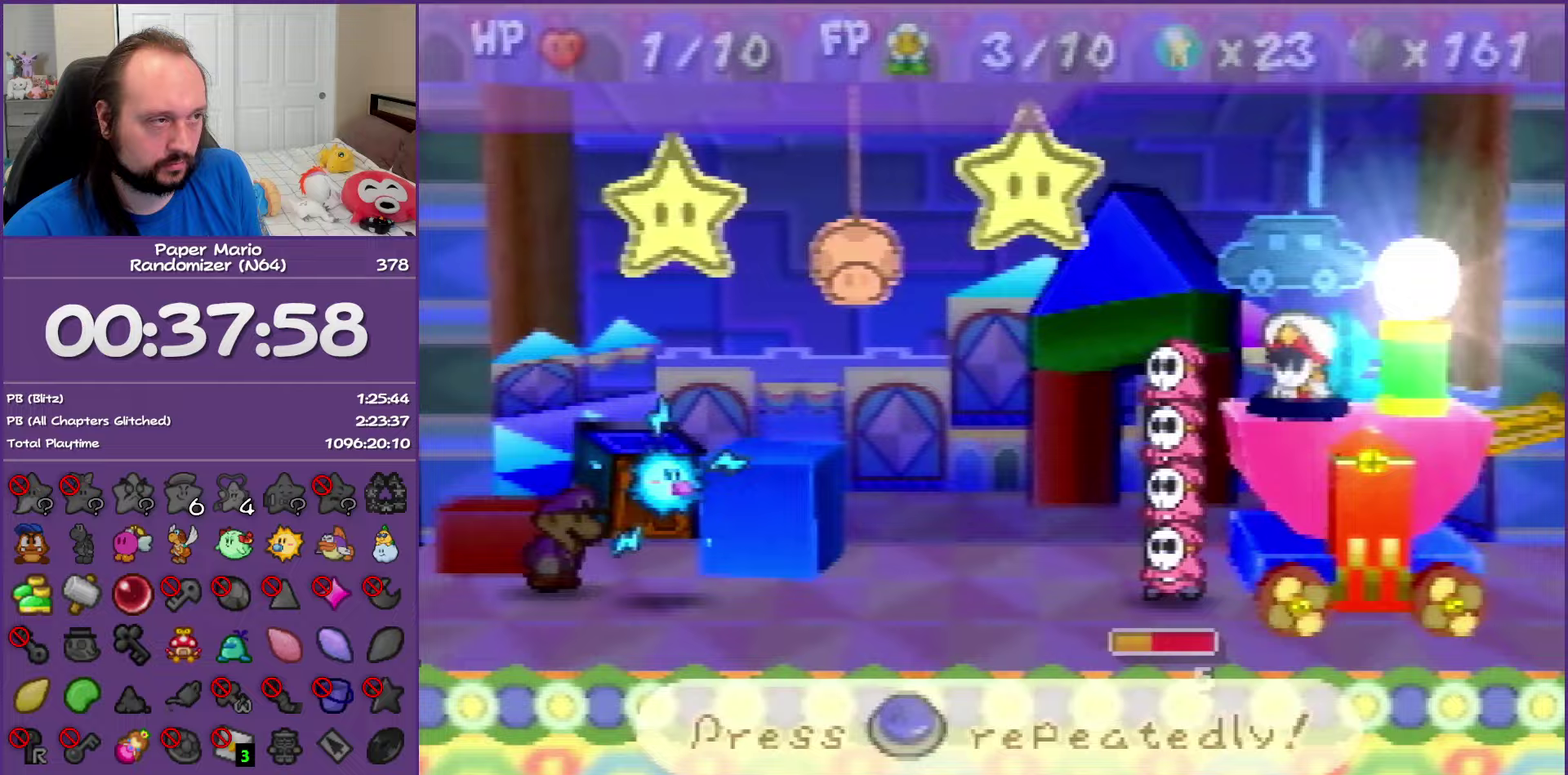
{"buttons": [], "left_stick": "center", "events": [[67, "A", "up"], [100, "A", "down"], [133, "A", "up"], [167, "A", "down"], [217, "A", "up"], [250, "A", "down"], [267, "A", "up"], [300, "A", "down"], [350, "A", "up"], [367, "A", "down"], [417, "A", "up"], [450, "A", "down"], [500, "A", "up"]]}
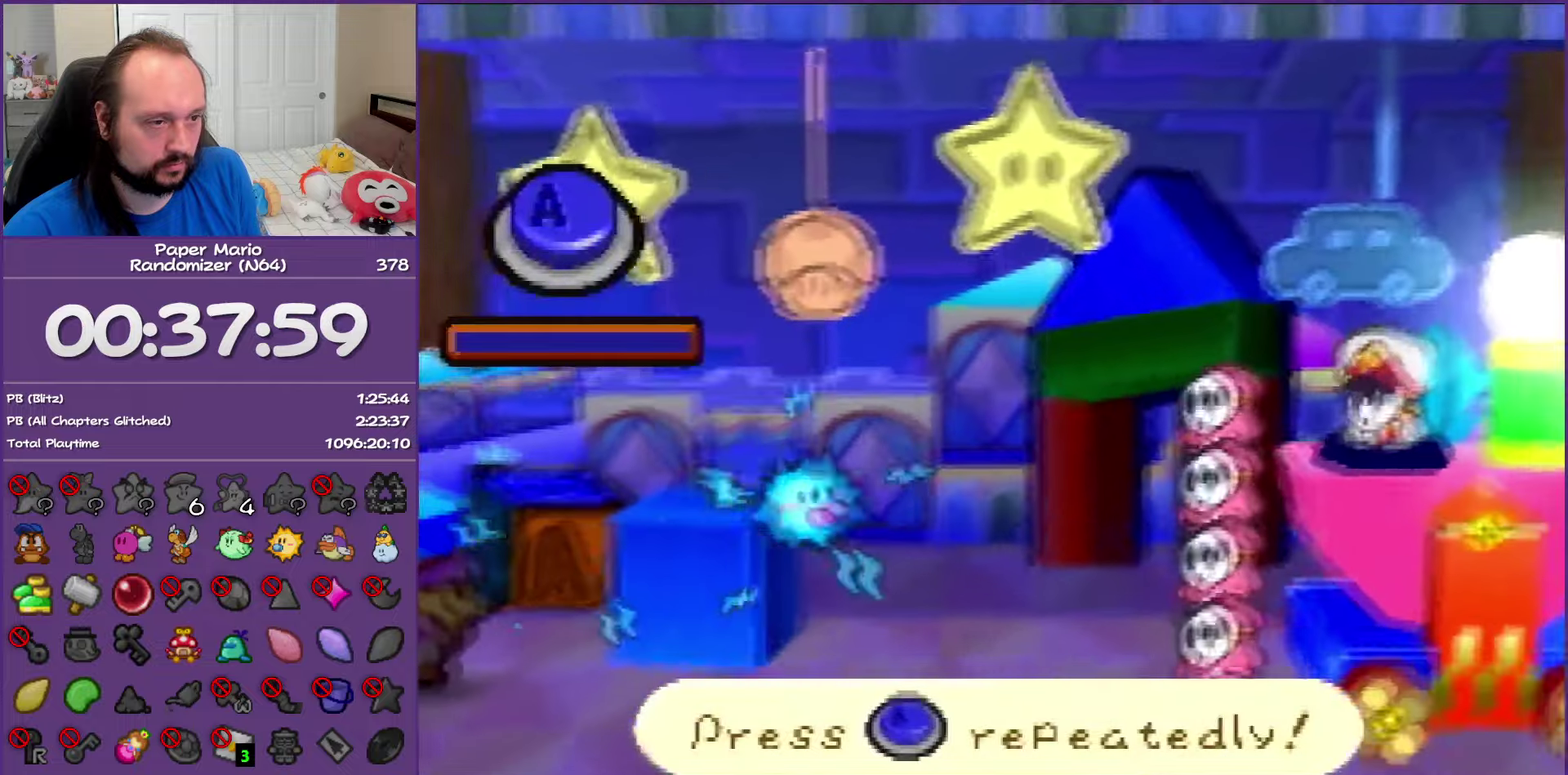
{"buttons": [], "left_stick": "center", "events": [[17, "A", "down"], [50, "A", "up"], [83, "A", "down"], [117, "A", "up"], [150, "A", "down"], [200, "A", "up"], [233, "A", "down"], [267, "A", "up"], [300, "A", "down"], [333, "A", "up"], [367, "A", "down"], [400, "A", "up"], [450, "A", "down"], [483, "A", "up"]]}
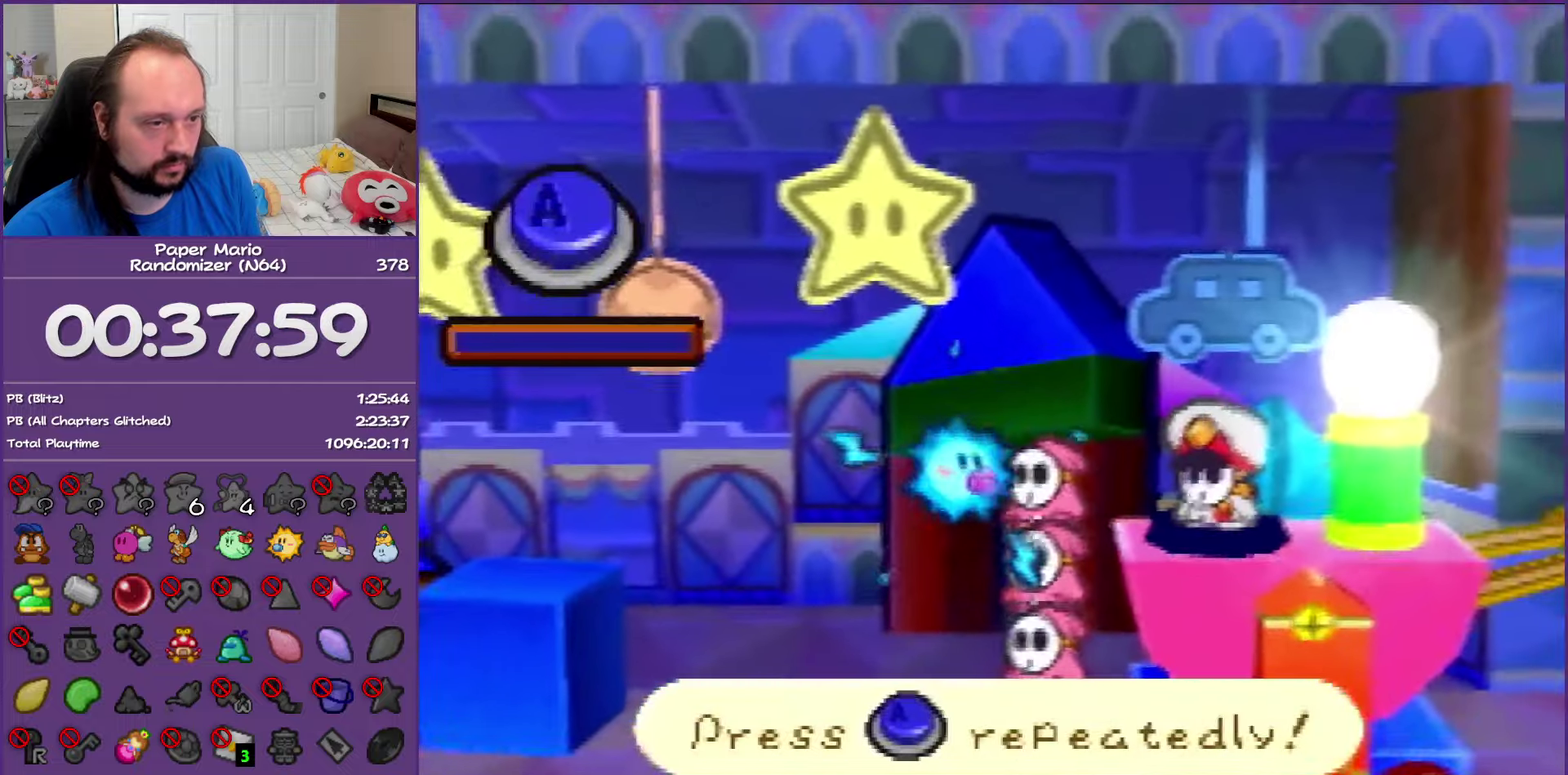
{"buttons": ["A"], "left_stick": "center", "events": [[317, "A", "down"]]}
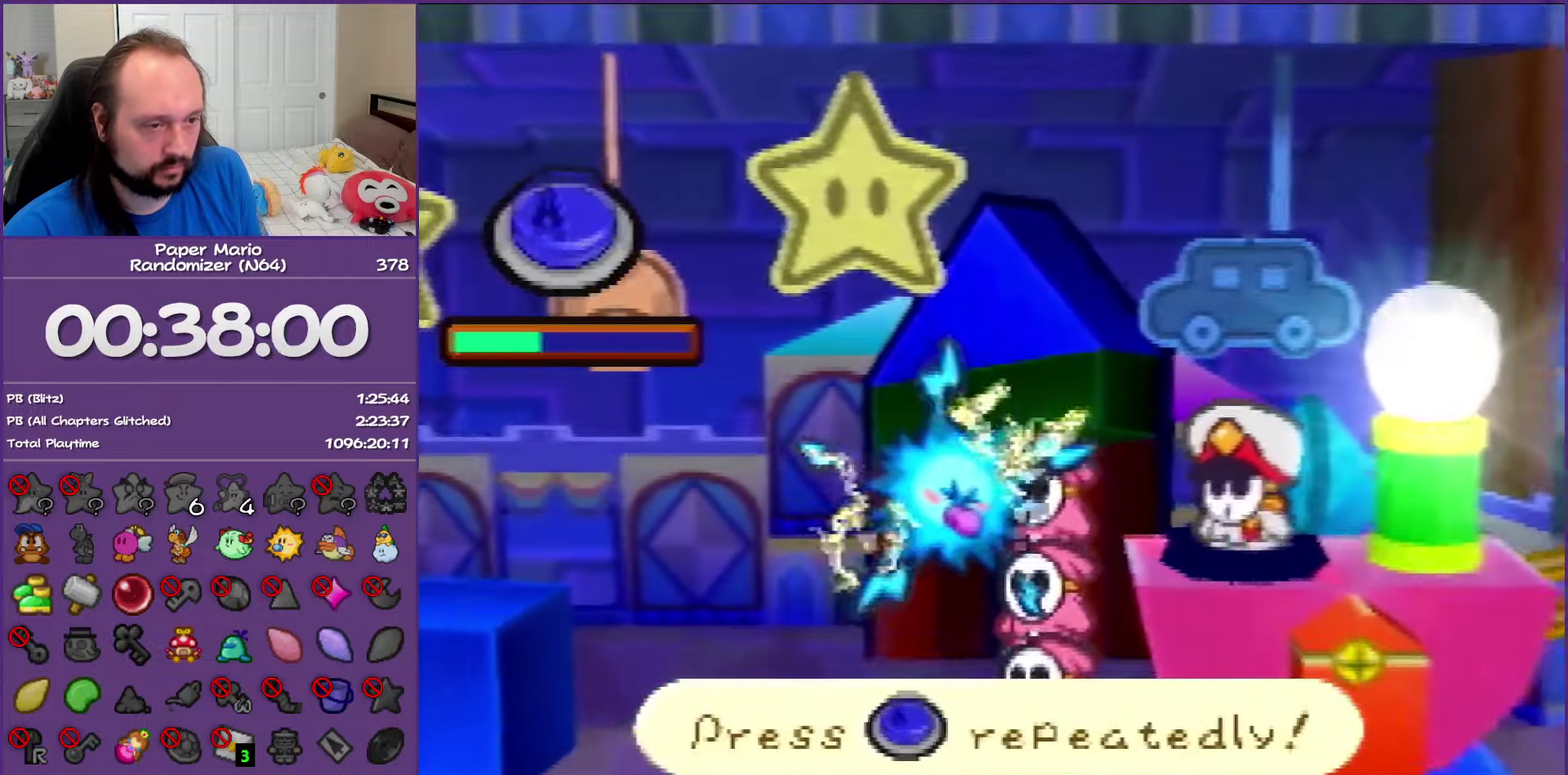
{"buttons": ["A"], "left_stick": "center", "events": [[83, "A", "up"], [200, "A", "down"], [350, "A", "up"], [467, "A", "down"]]}
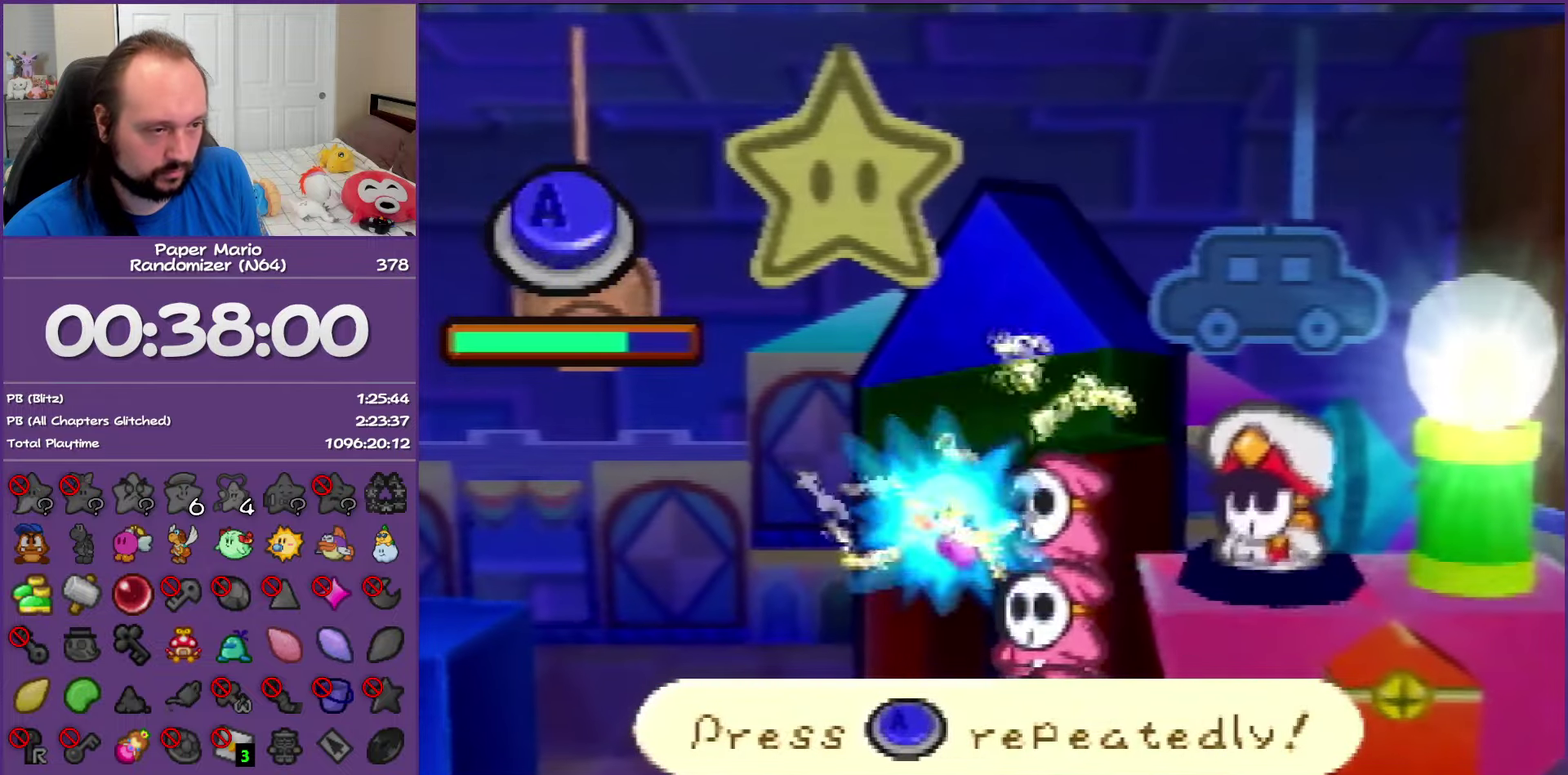
{"buttons": [], "left_stick": "center", "events": [[133, "A", "up"], [383, "A", "down"], [433, "A", "up"]]}
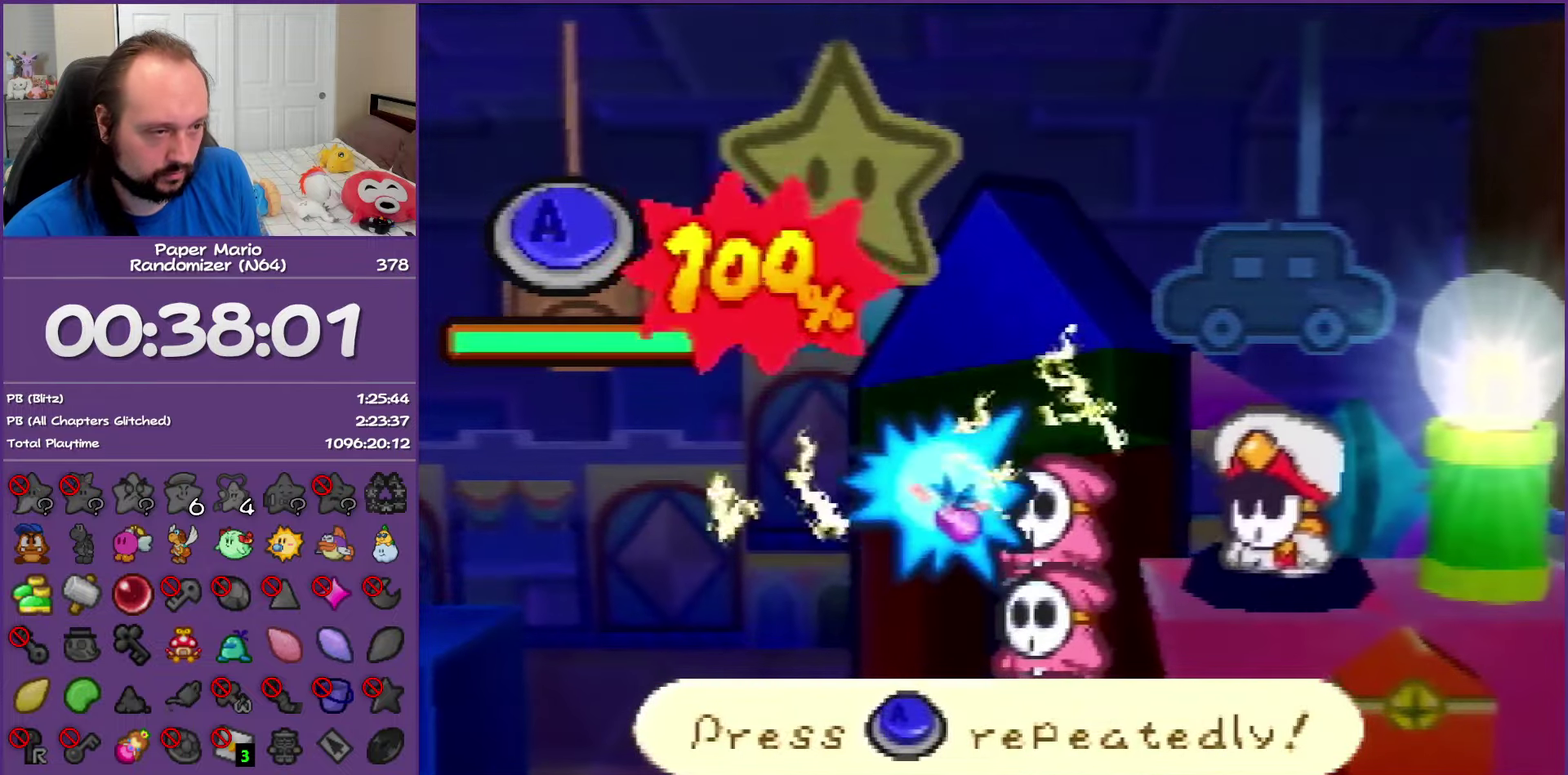
{"buttons": [], "left_stick": "center", "events": []}
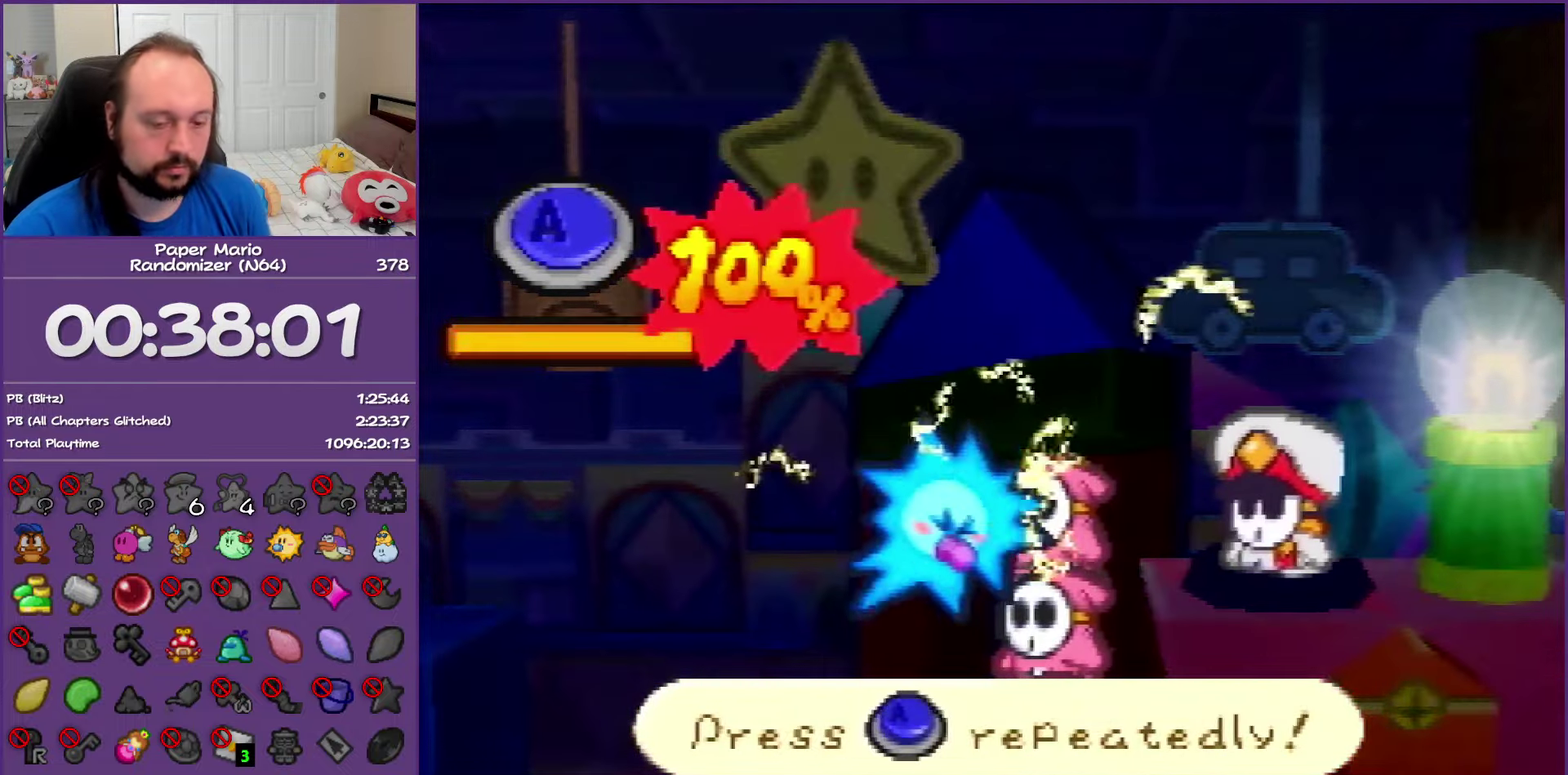
{"buttons": [], "left_stick": "center", "events": [[50, "A", "down"], [100, "B", "down"], [183, "B", "up"], [233, "A", "up"], [300, "A", "down"], [300, "B", "down"], [417, "B", "up"], [433, "A", "up"]]}
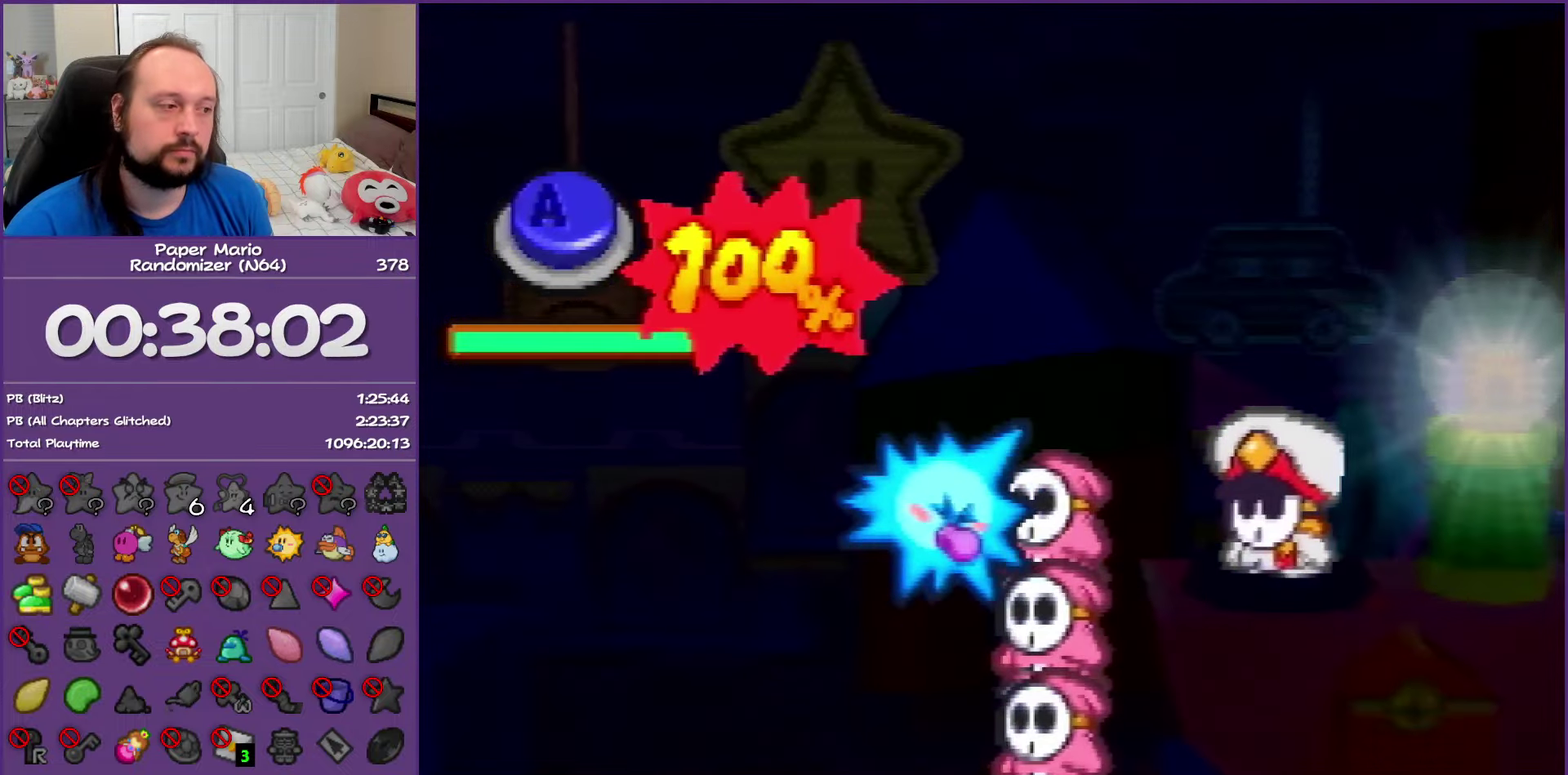
{"buttons": ["A", "B"], "left_stick": "center", "events": [[17, "A", "down"], [17, "B", "down"], [117, "B", "up"], [150, "A", "up"], [217, "A", "down"], [217, "B", "down"], [317, "B", "up"], [350, "A", "up"], [417, "A", "down"], [433, "B", "down"]]}
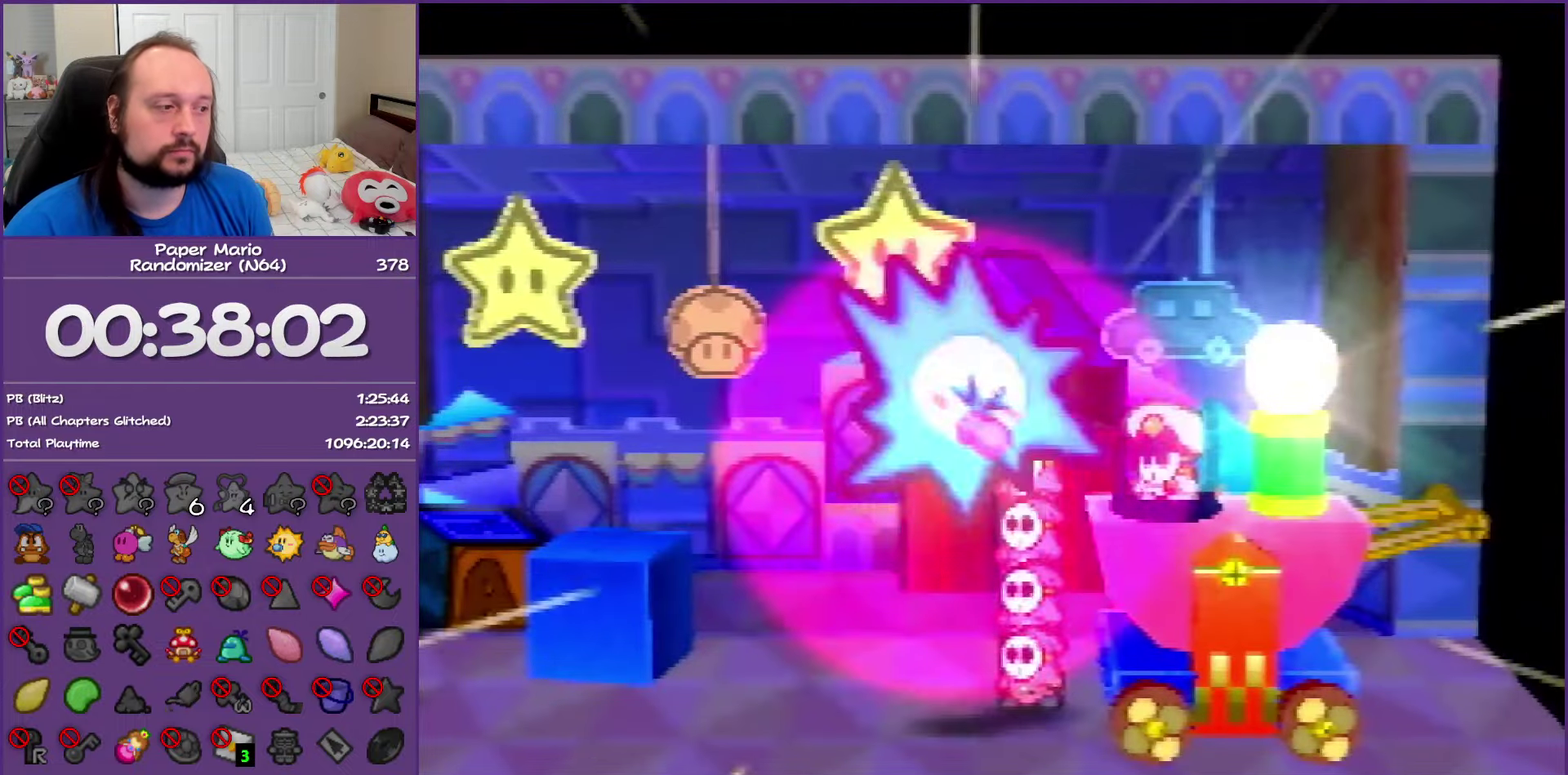
{"buttons": ["A", "B"], "left_stick": "center", "events": [[33, "B", "up"], [50, "A", "up"], [117, "A", "down"], [133, "B", "down"], [217, "B", "up"], [250, "A", "up"], [317, "A", "down"], [317, "B", "down"], [400, "B", "up"], [417, "A", "up"], [483, "A", "down"], [500, "B", "down"]]}
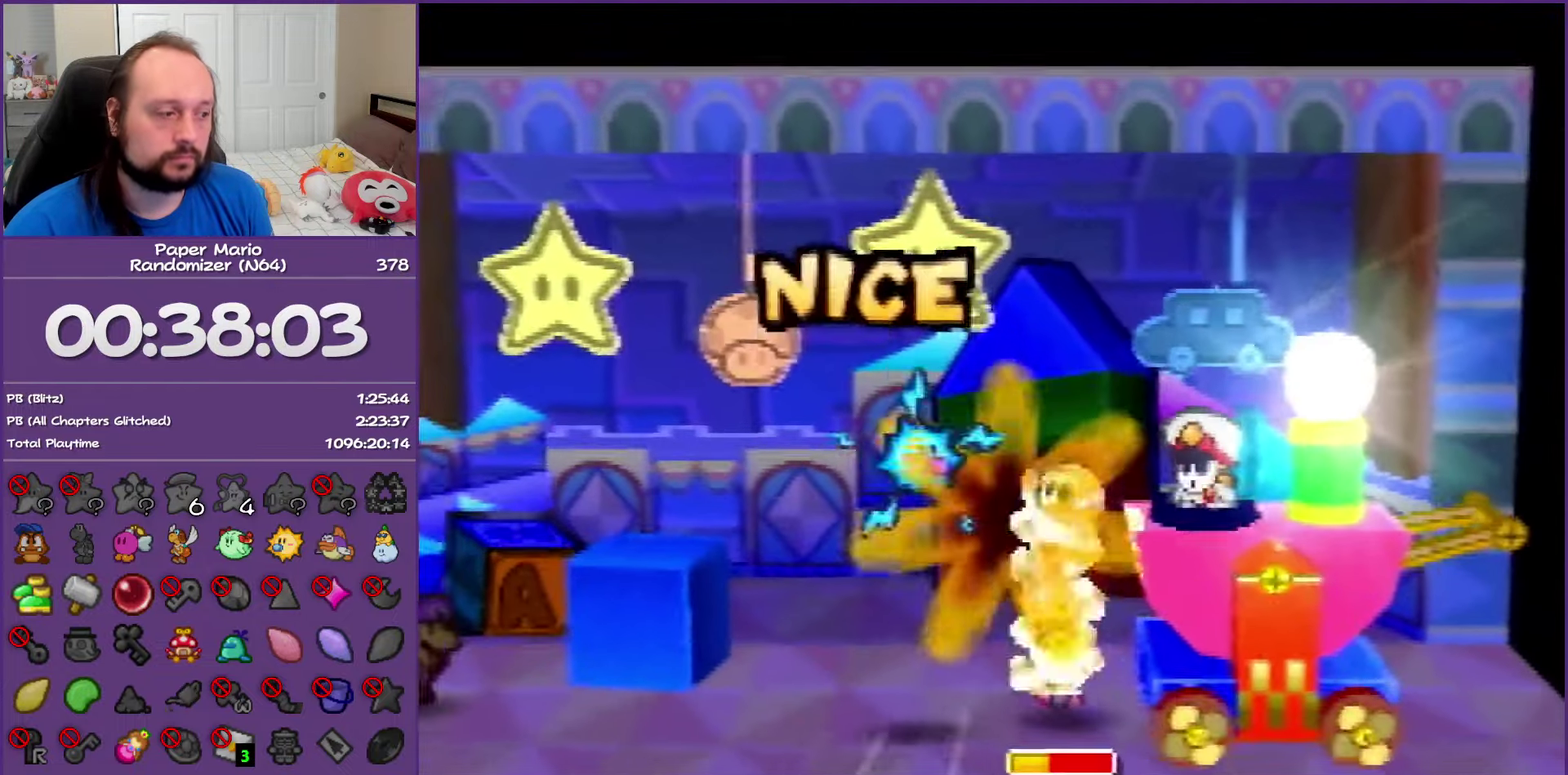
{"buttons": [], "left_stick": "center", "events": [[83, "B", "up"], [117, "A", "up"], [167, "A", "down"], [183, "B", "down"], [267, "B", "up"], [300, "A", "up"], [367, "A", "down"], [367, "B", "down"], [450, "B", "up"], [467, "A", "up"]]}
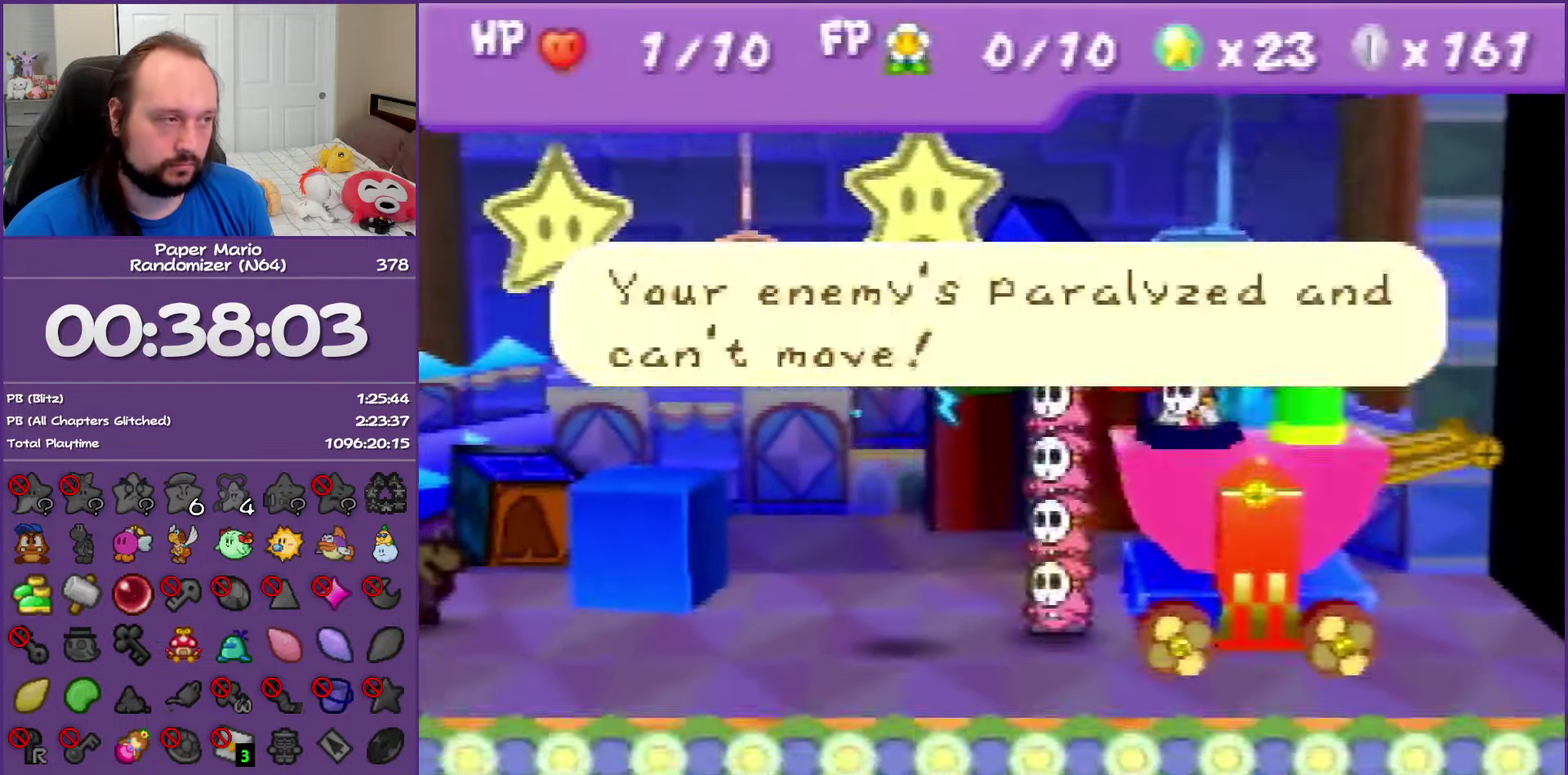
{"buttons": ["A", "B"], "left_stick": "center", "events": [[50, "A", "down"], [50, "B", "down"], [150, "B", "up"], [250, "B", "down"], [333, "B", "up"], [350, "A", "up"], [433, "A", "down"], [433, "B", "down"]]}
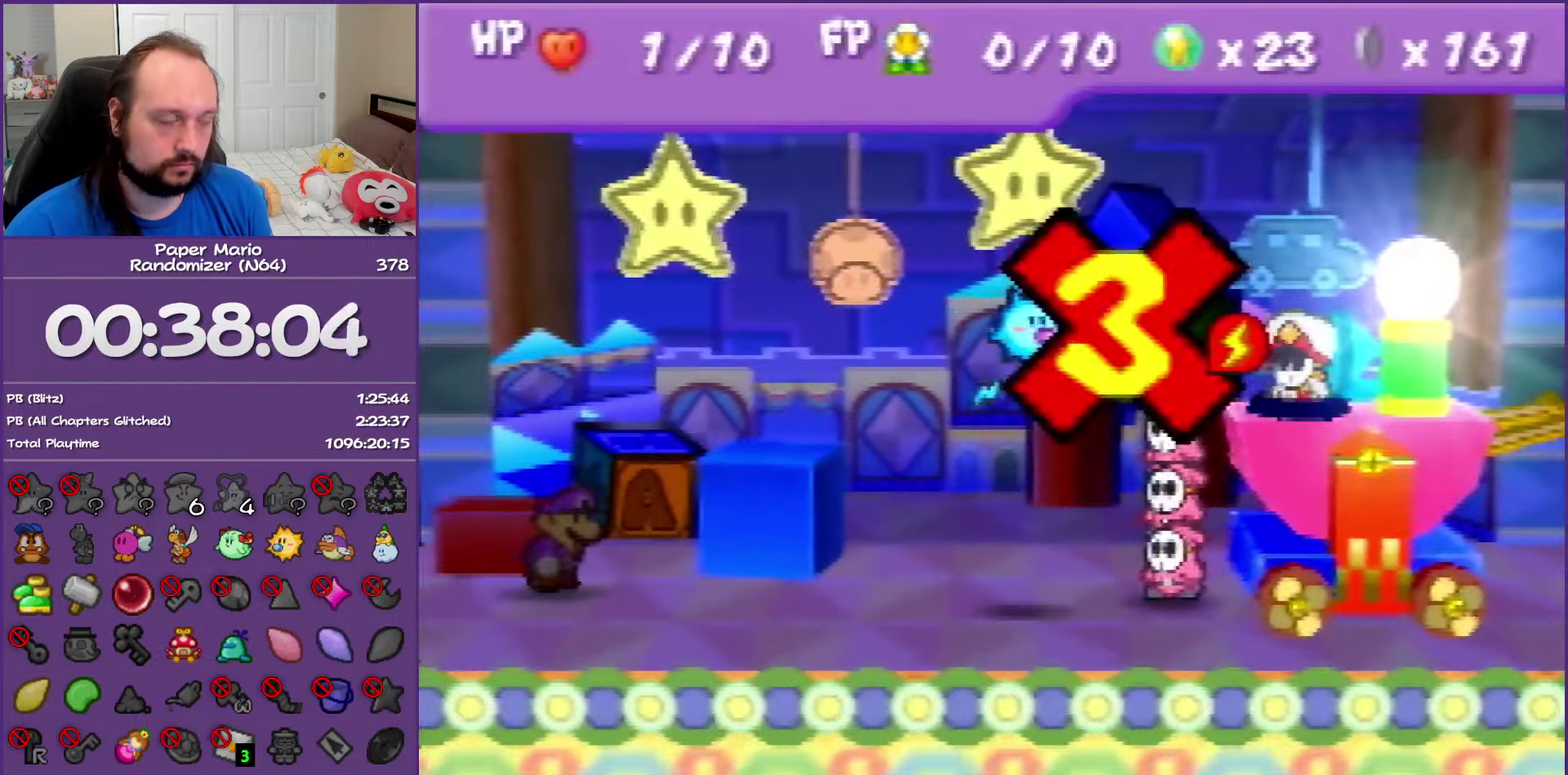
{"buttons": ["A", "B"], "left_stick": "center", "events": [[17, "B", "up"], [50, "A", "up"], [117, "A", "down"], [117, "B", "down"], [200, "B", "up"], [217, "A", "up"], [300, "A", "down"], [300, "B", "down"], [383, "B", "up"], [417, "A", "up"], [500, "A", "down"], [500, "B", "down"]]}
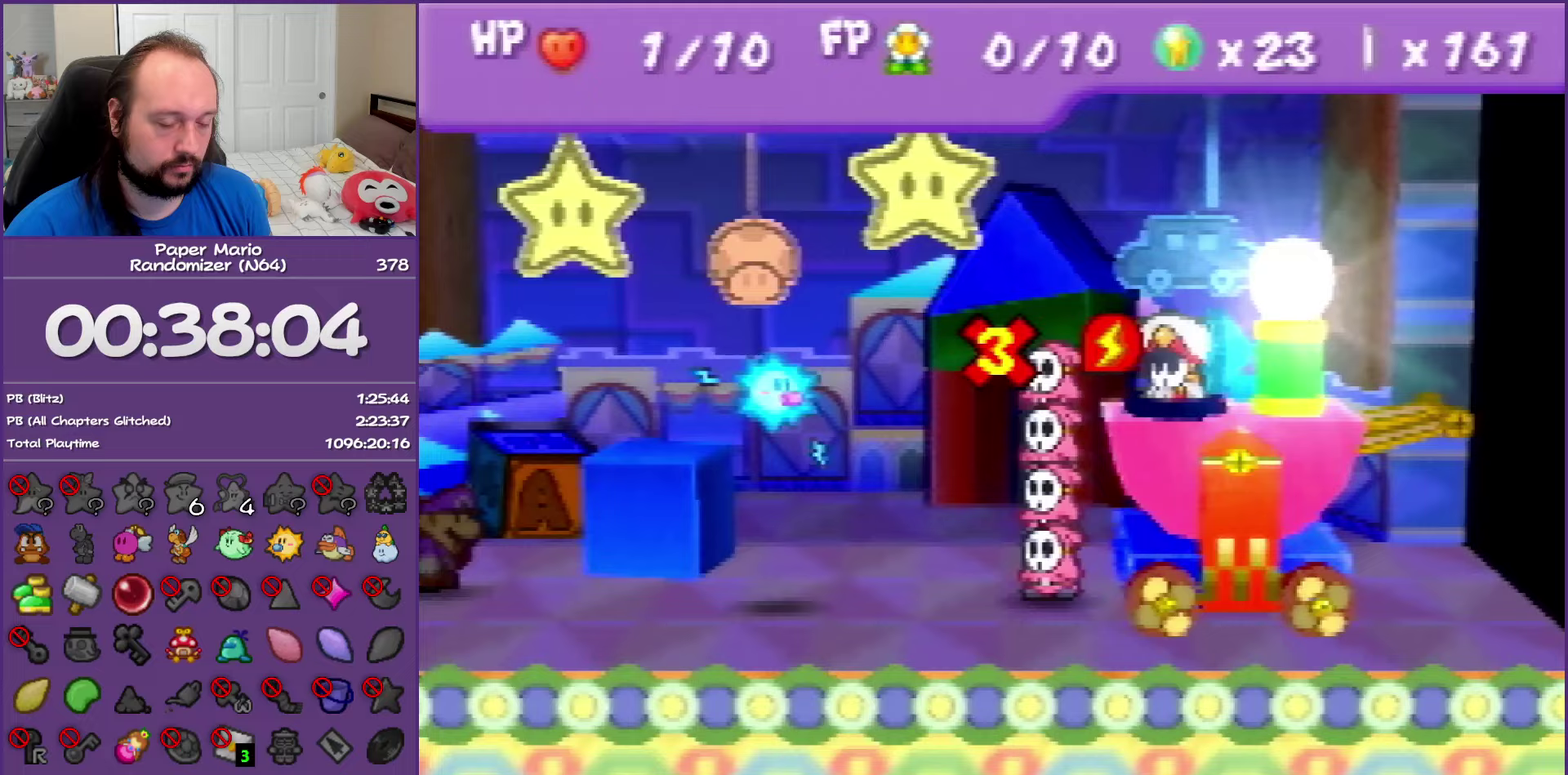
{"buttons": [], "left_stick": "center", "events": [[83, "B", "up"], [100, "A", "up"], [167, "A", "down"], [183, "B", "down"], [267, "B", "up"], [300, "A", "up"], [350, "A", "down"], [383, "B", "down"], [467, "B", "up"], [500, "A", "up"]]}
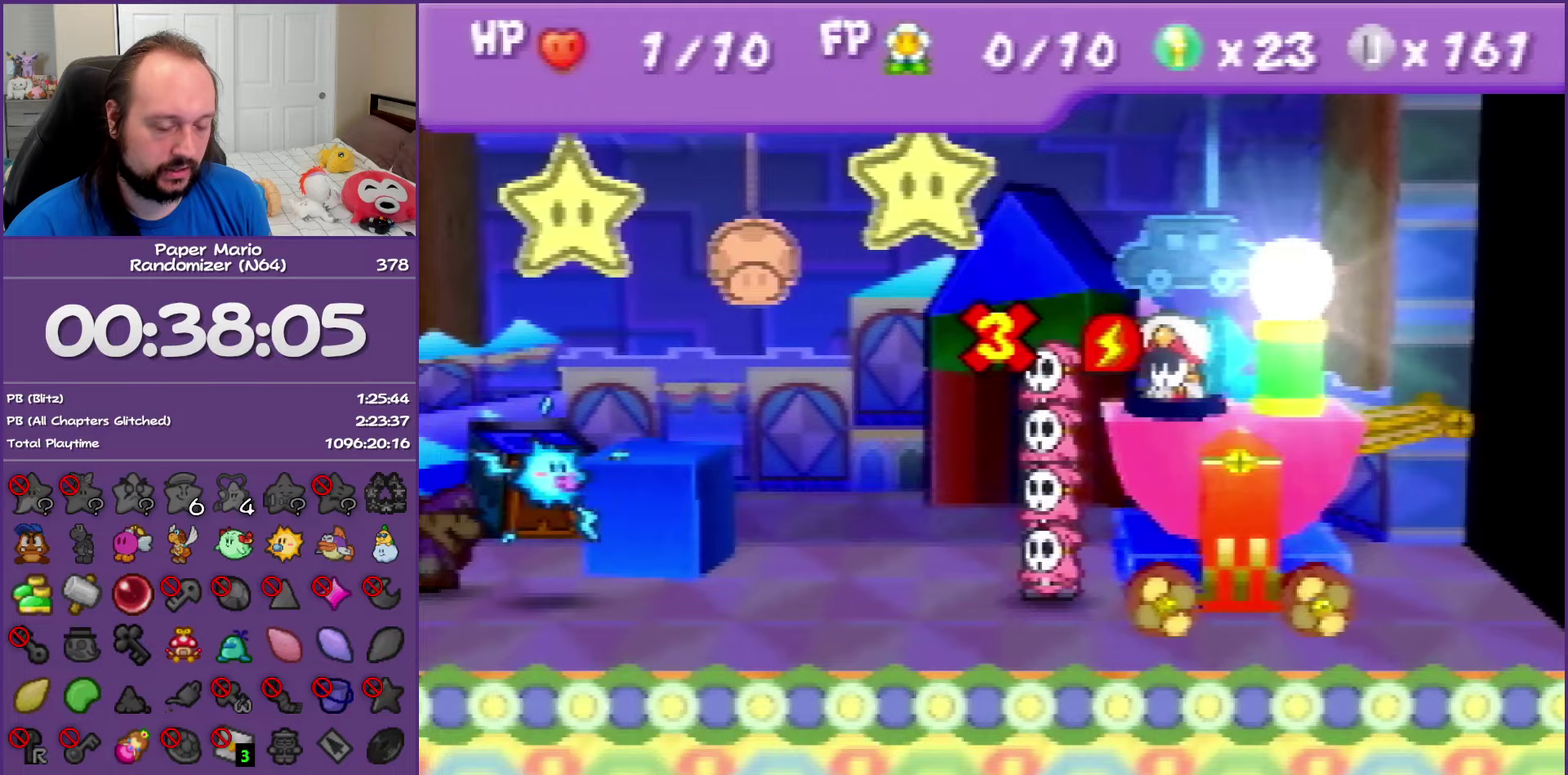
{"buttons": ["B"], "left_stick": "center", "events": [[50, "A", "down"], [67, "B", "down"], [150, "B", "up"], [183, "A", "up"], [417, "B", "down"]]}
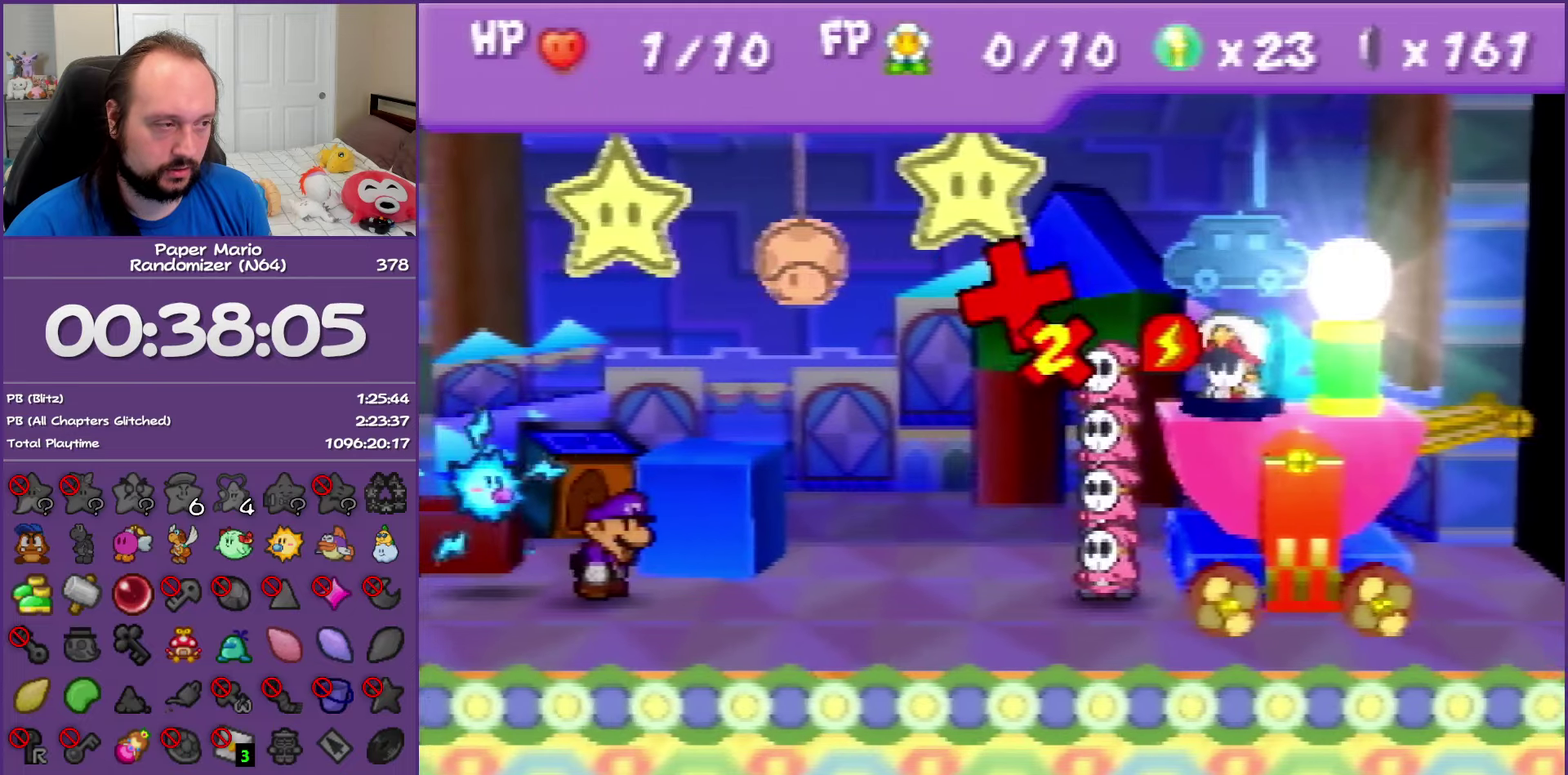
{"buttons": ["B"], "left_stick": "center", "events": []}
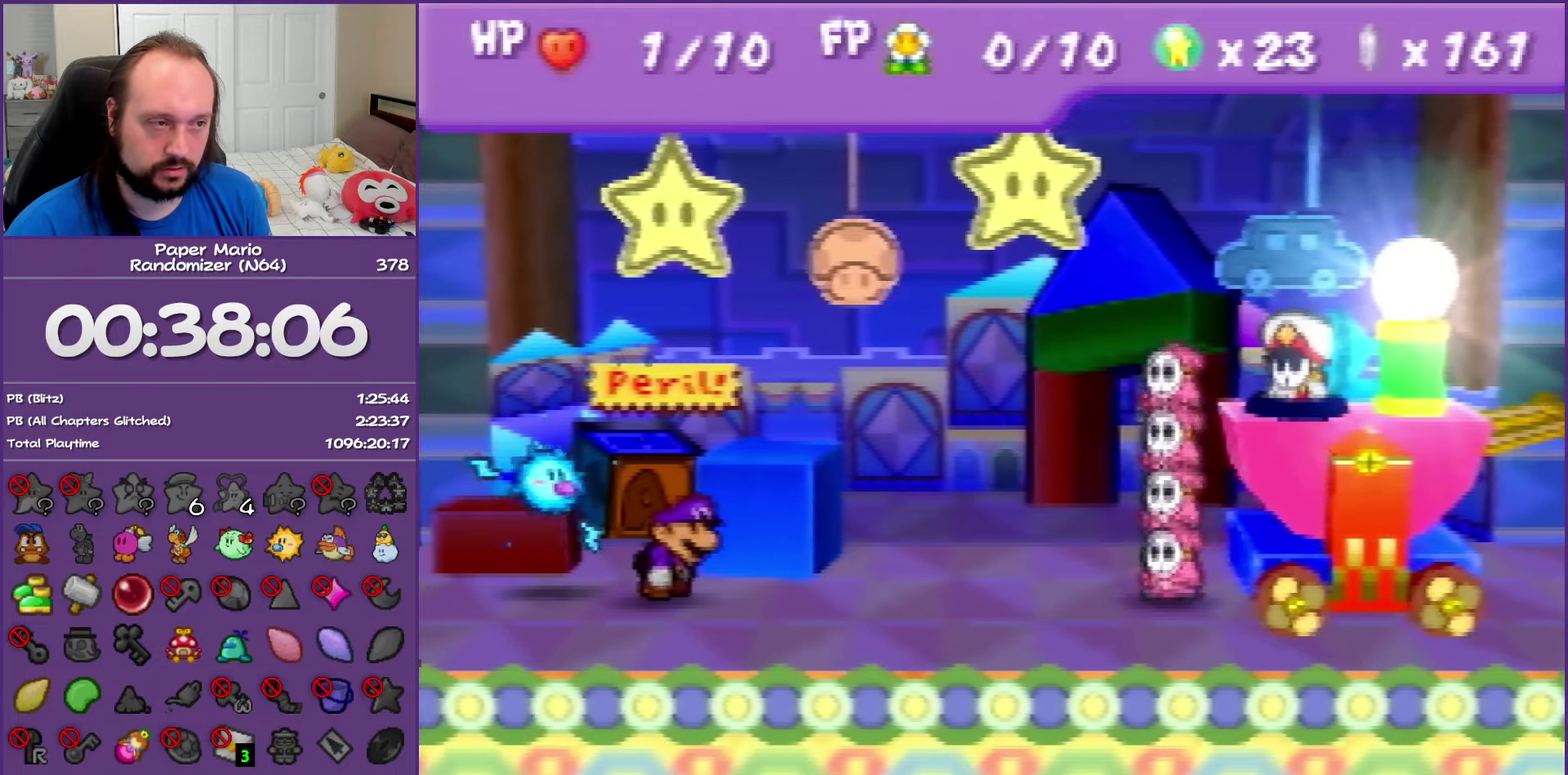
{"buttons": ["B"], "left_stick": "center", "events": []}
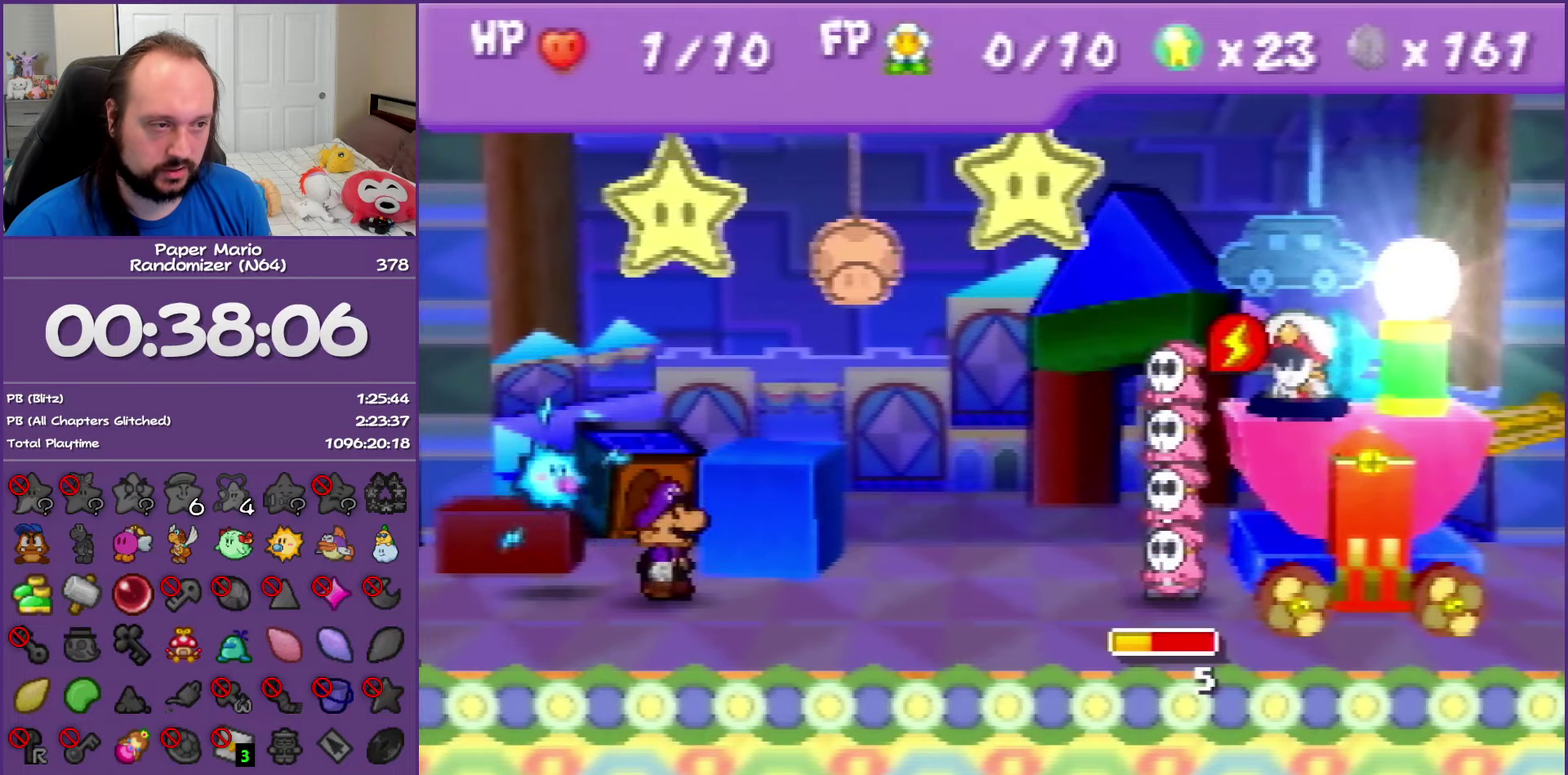
{"buttons": ["A"], "left_stick": "center", "events": [[300, "B", "up"], [300, "left_stick", "up-left"], [433, "A", "down"], [433, "left_stick", "center"]]}
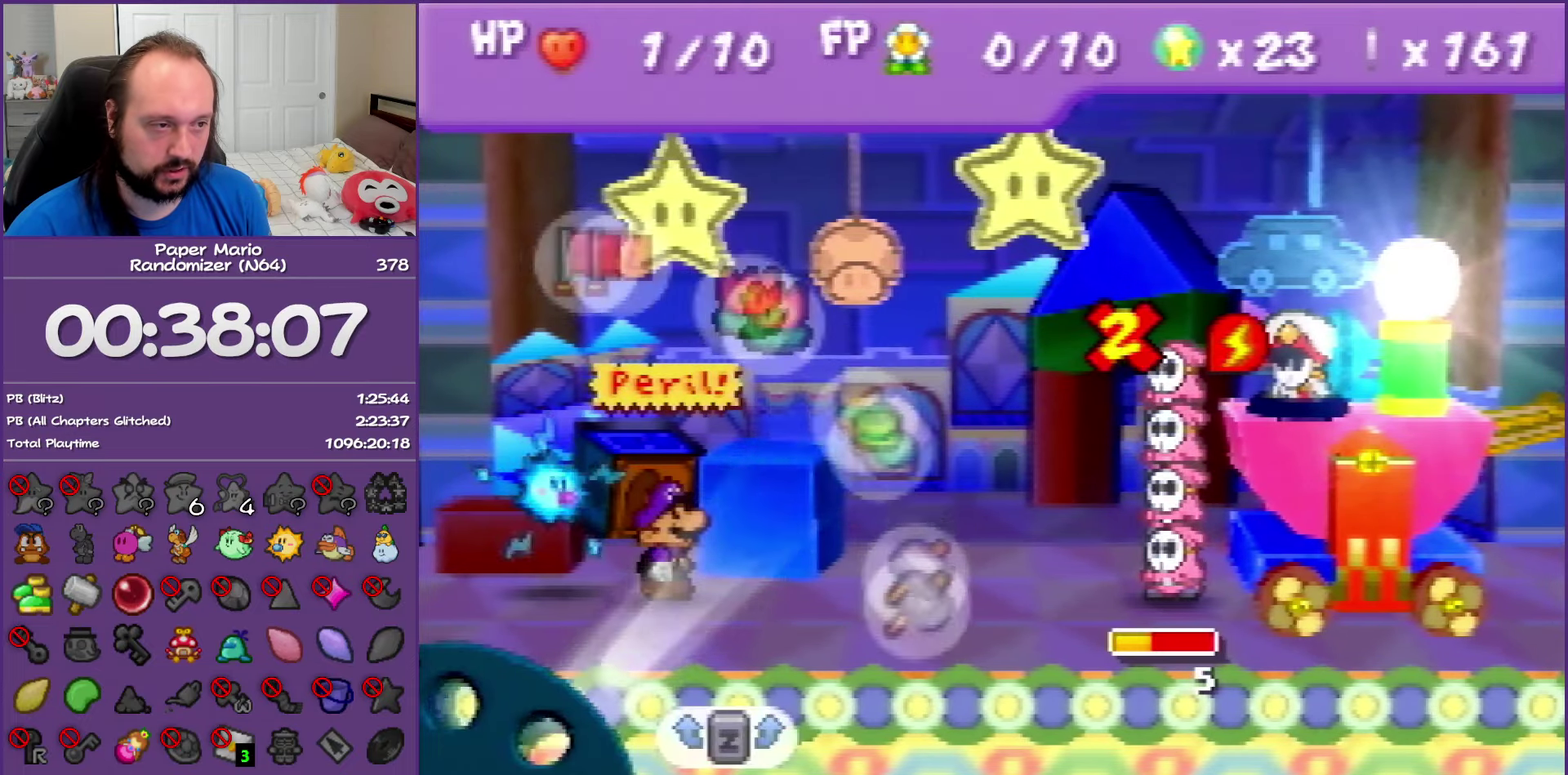
{"buttons": [], "left_stick": "center", "events": [[33, "A", "up"]]}
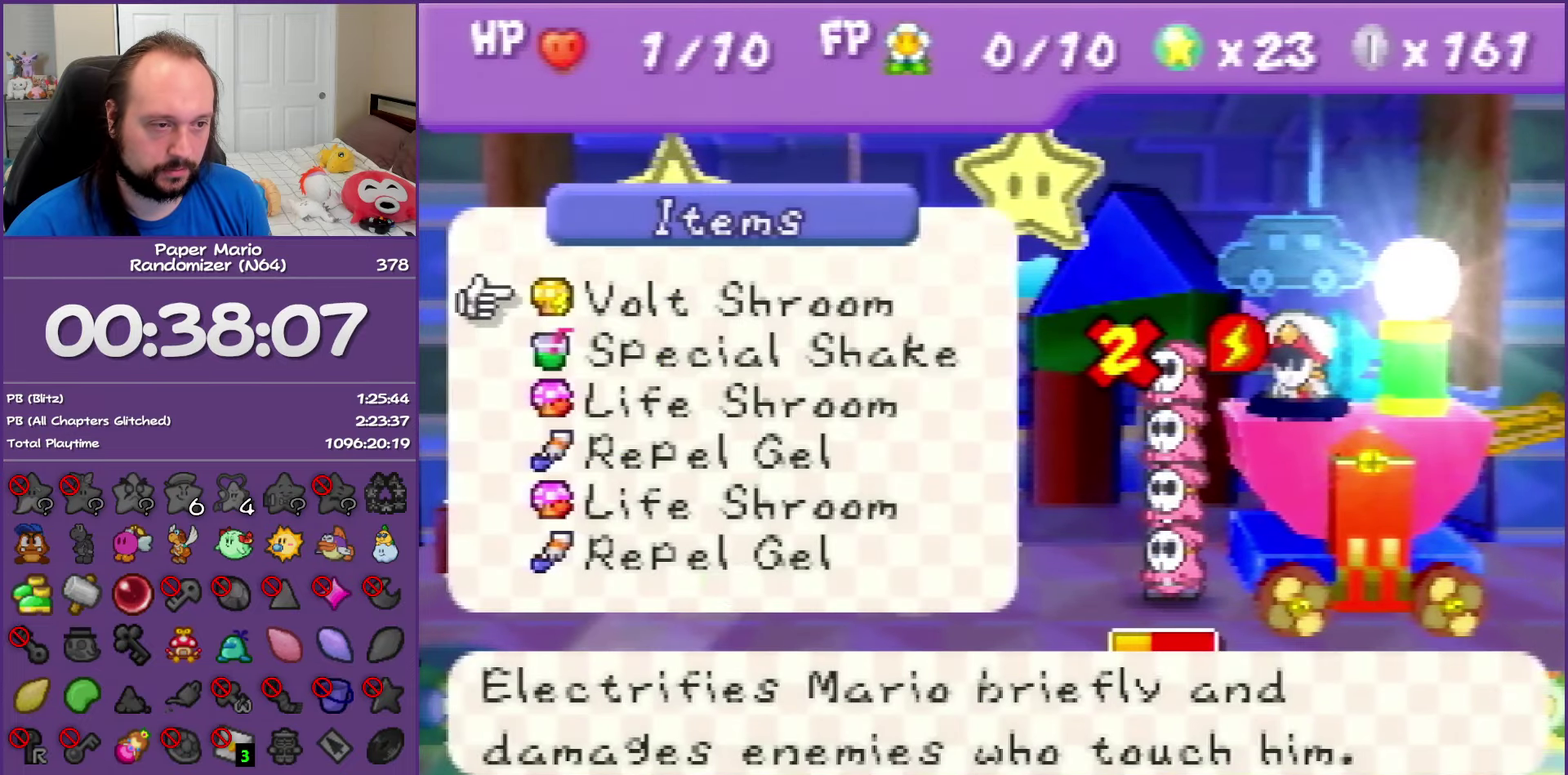
{"buttons": ["A"], "left_stick": "center", "events": [[333, "left_stick", "down"], [450, "A", "down"], [467, "left_stick", "center"]]}
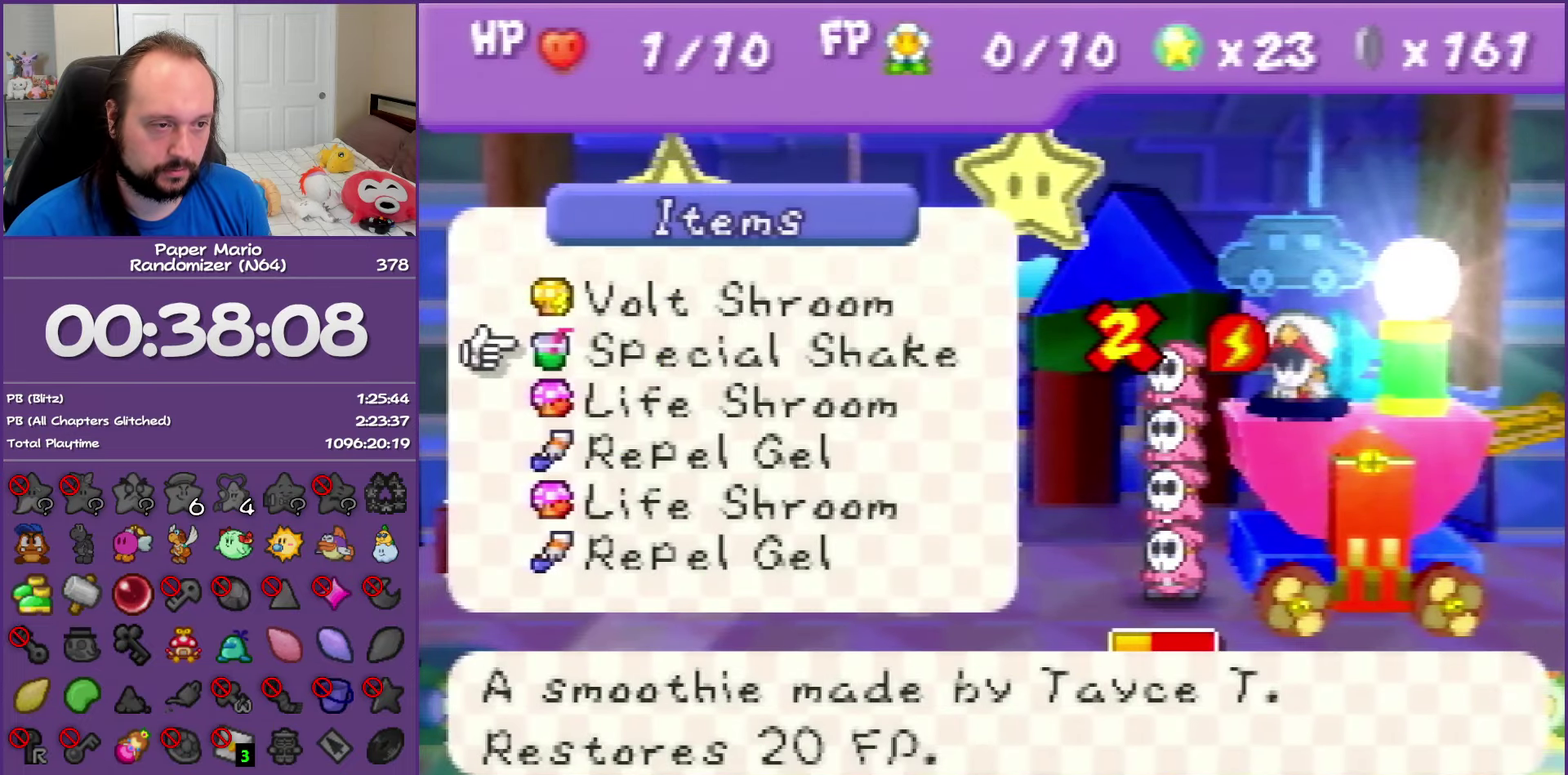
{"buttons": [], "left_stick": "center", "events": [[17, "A", "up"], [100, "A", "down"], [200, "A", "up"], [250, "A", "down"], [400, "A", "up"]]}
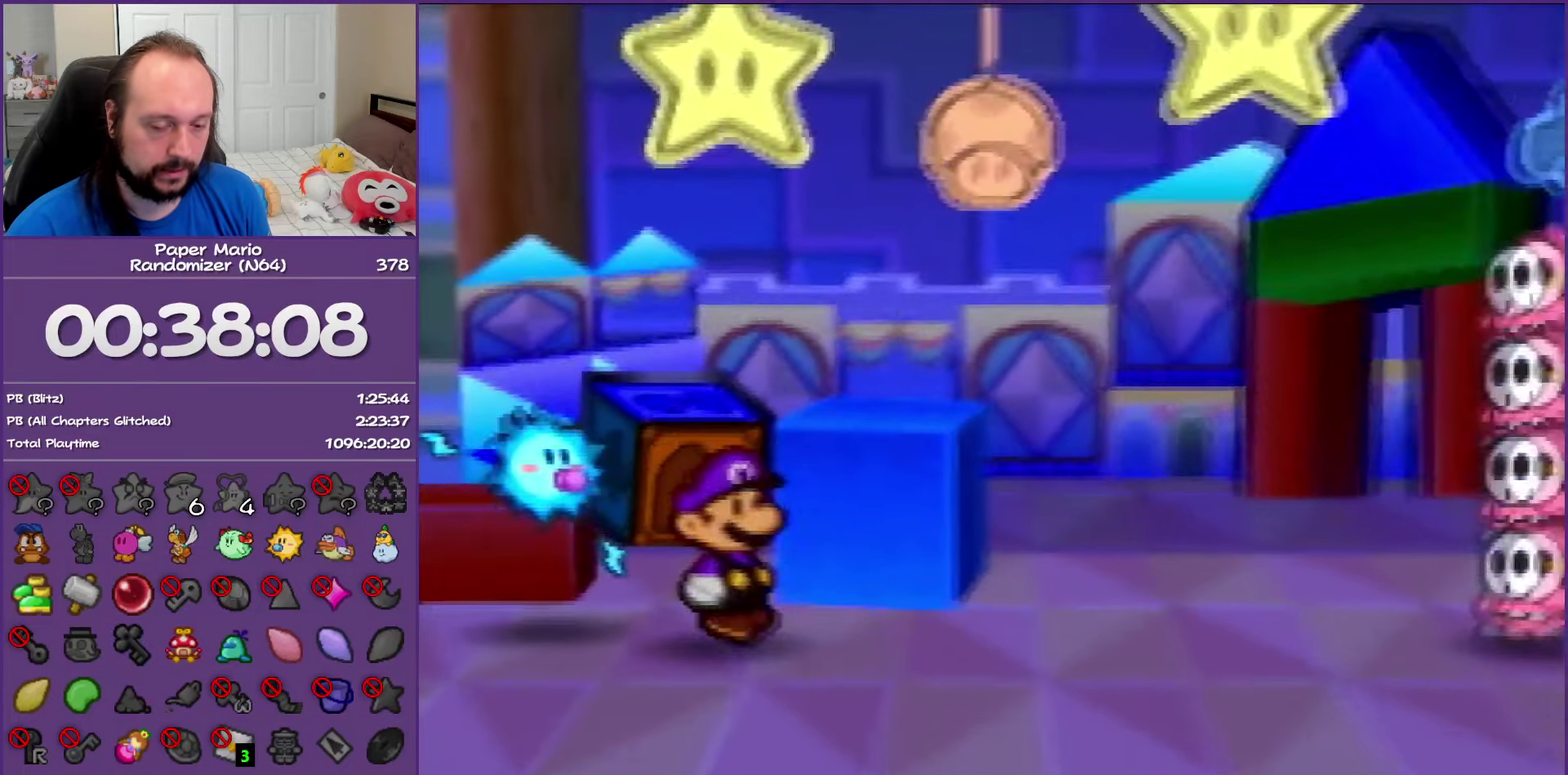
{"buttons": [], "left_stick": "center", "events": []}
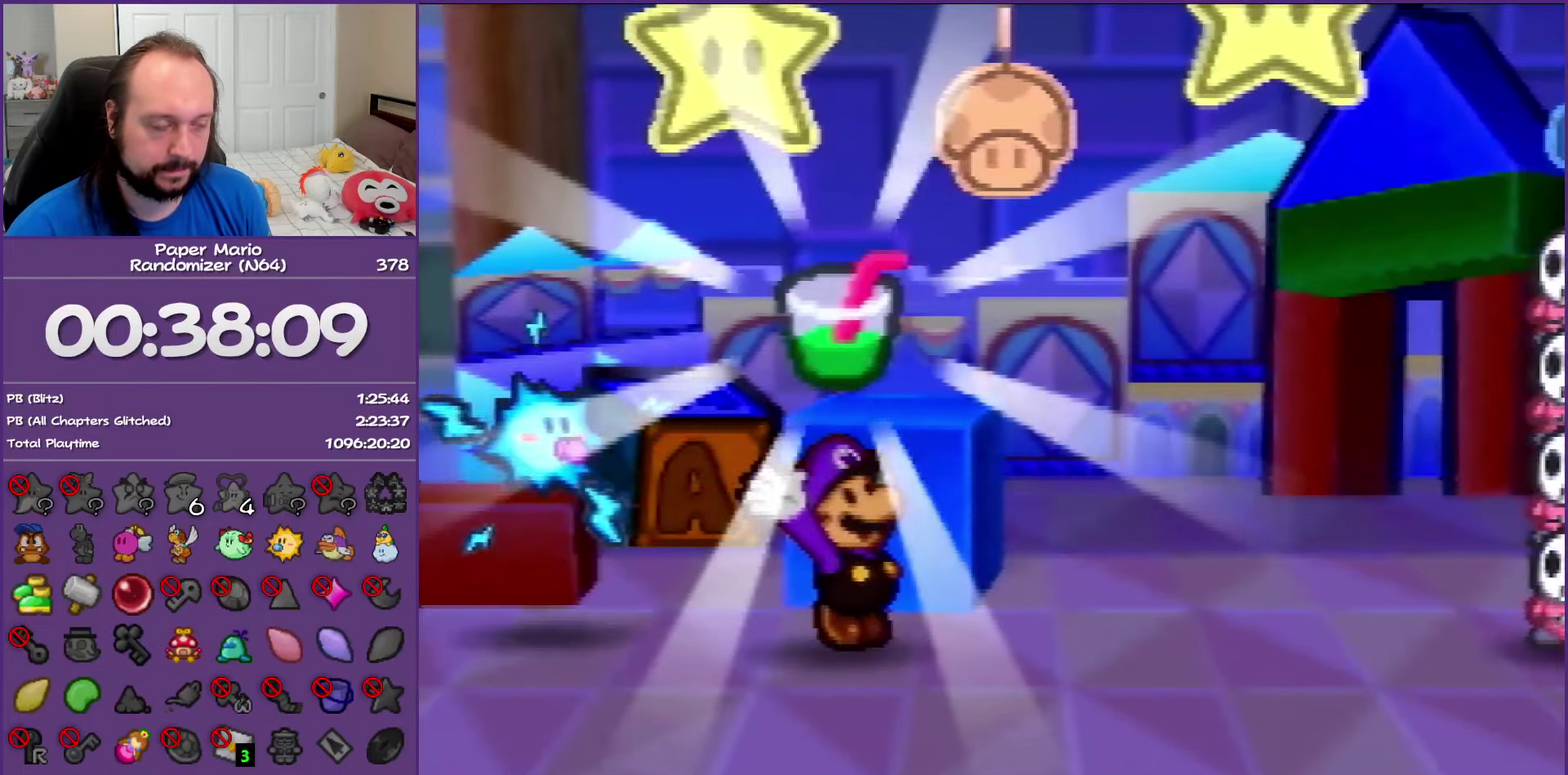
{"buttons": [], "left_stick": "center", "events": []}
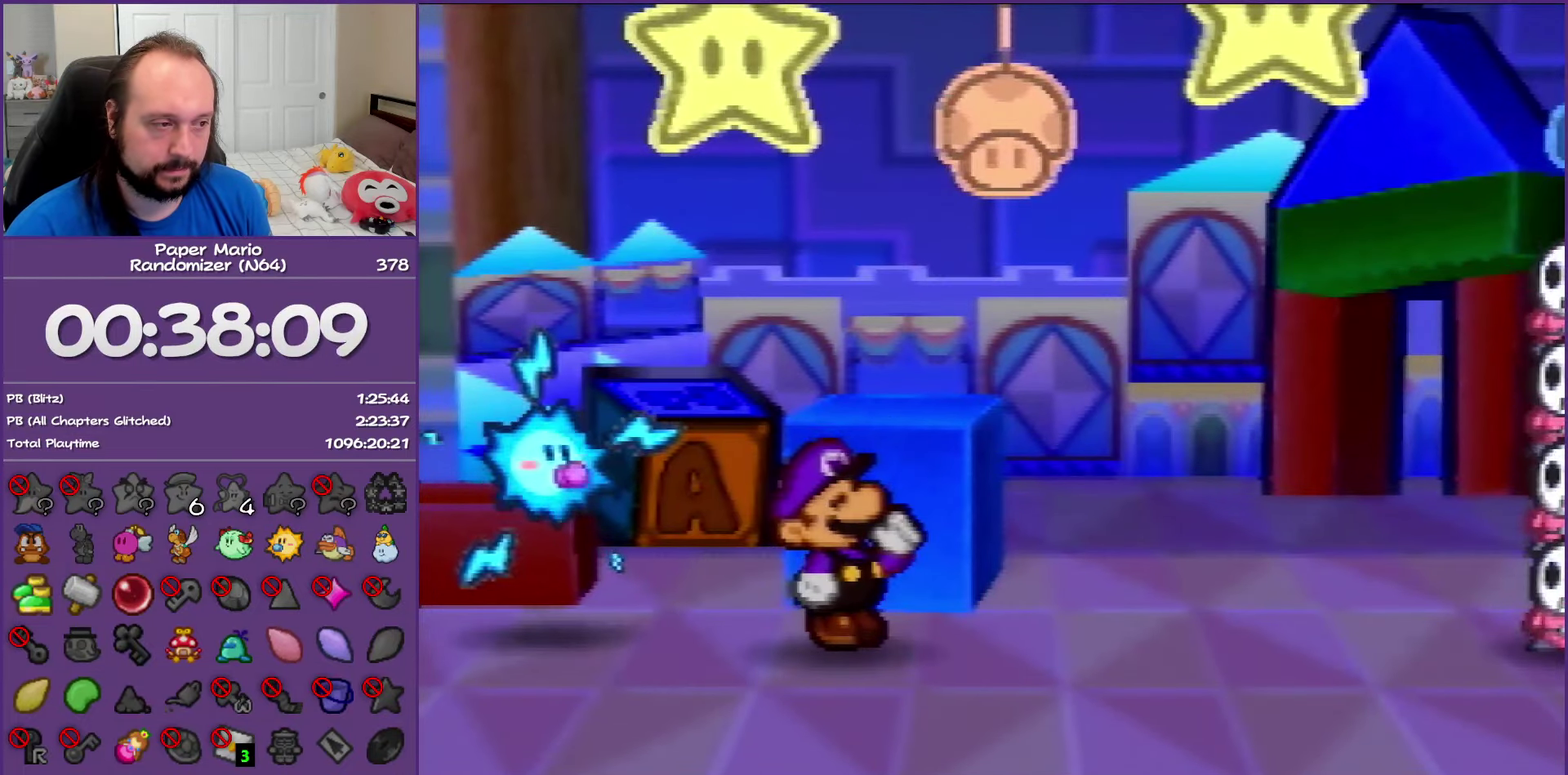
{"buttons": [], "left_stick": "center", "events": []}
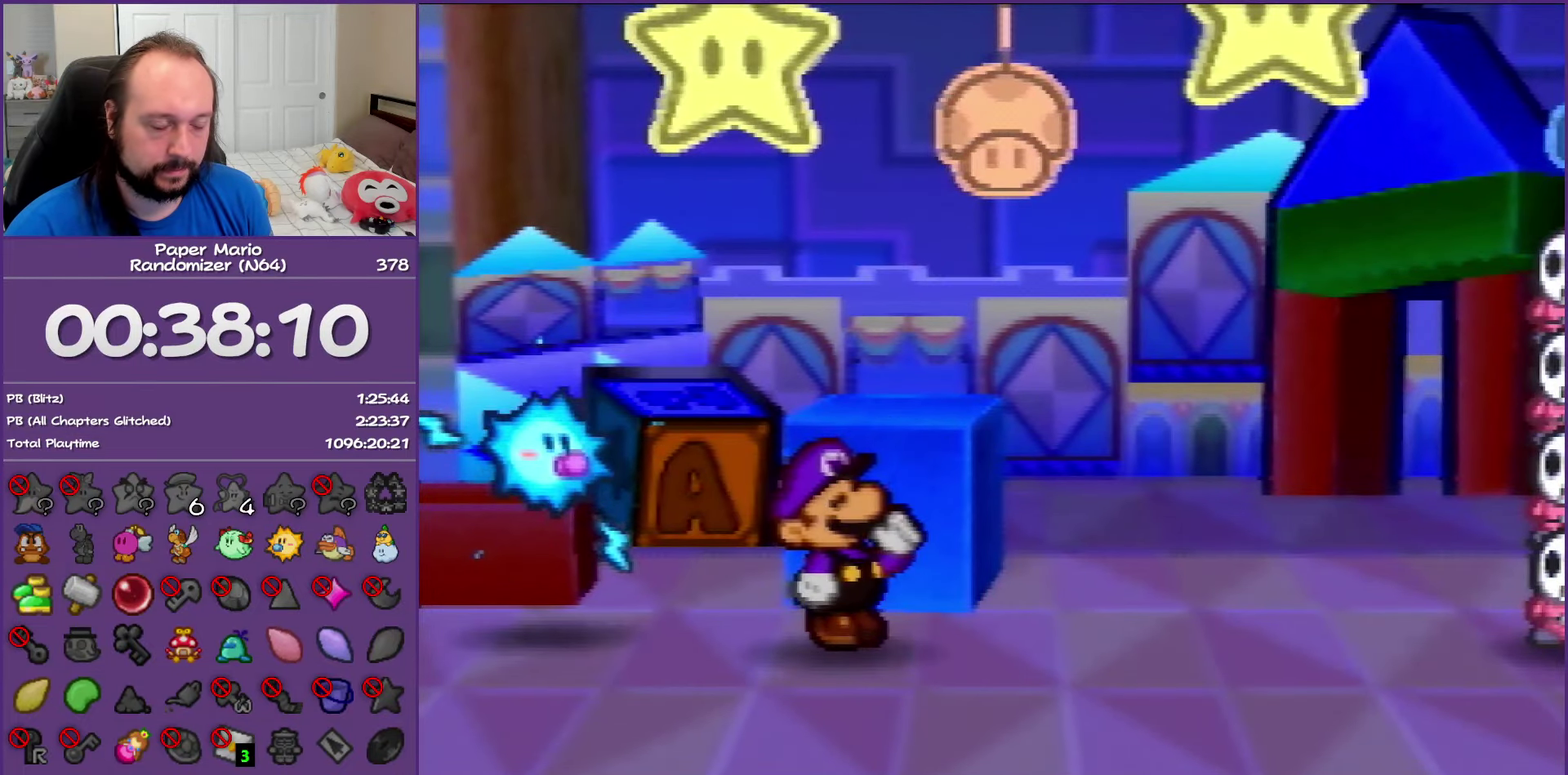
{"buttons": [], "left_stick": "center", "events": []}